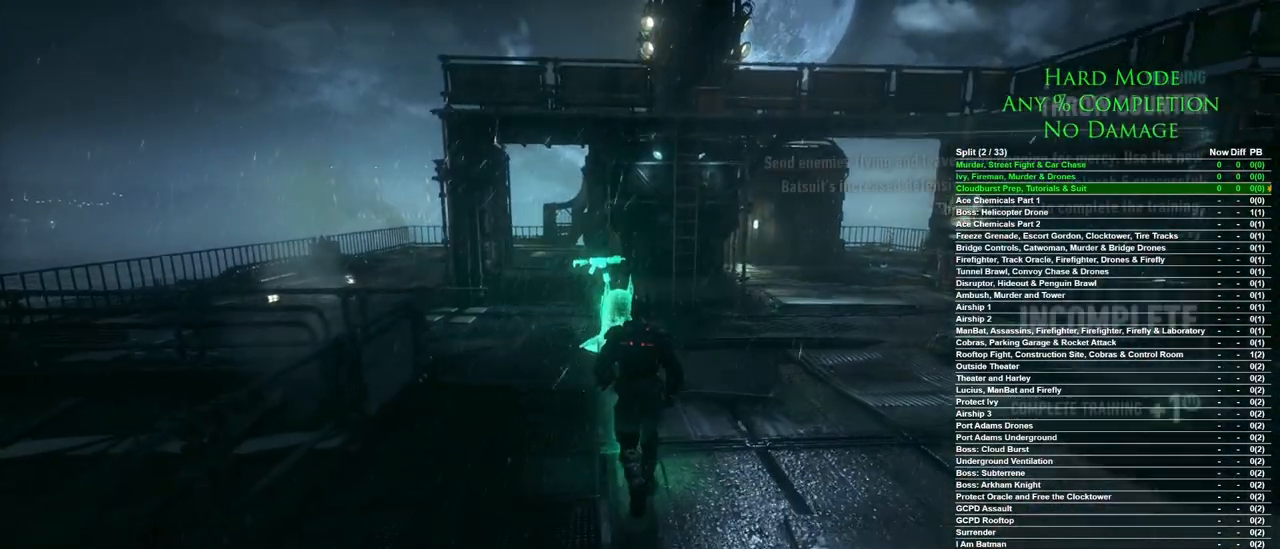
Gameplay with keyboard and mouse; each line is a JSON object with the keys and mouse buttons held at the frame after it. "events" lists presses ("down") and releases ("up") of "1", "2", "3", "4", "5", "a", "alt", "c", "caps_lock", "ctrl", "d", "e", "f", "g", "q", "r", "s", "shift", "space", "t", "tab", "v", "w", "x", "z", "mouse_left", "mouse_wheel" and "mouse_right" between this image and that frame as [ms after this image, input, new state], when the widget could be followed in between. "mouse_left", "mouse_wheel", "mouse_right" = the "left", "wheel", "right" buttons of the "mouse" list. No other keys are recorded. "wheel" means that the mouse wheel is clicked or scrolled. Mouse movement is not recorded.
{"keys": [], "mouse": [], "events": []}
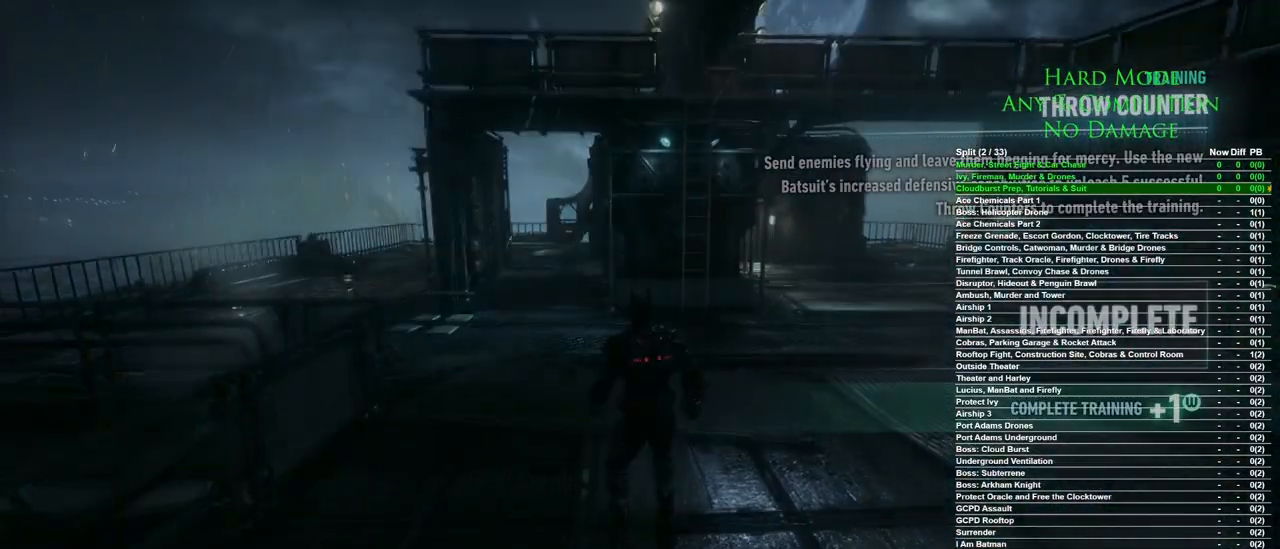
{"keys": [], "mouse": [], "events": []}
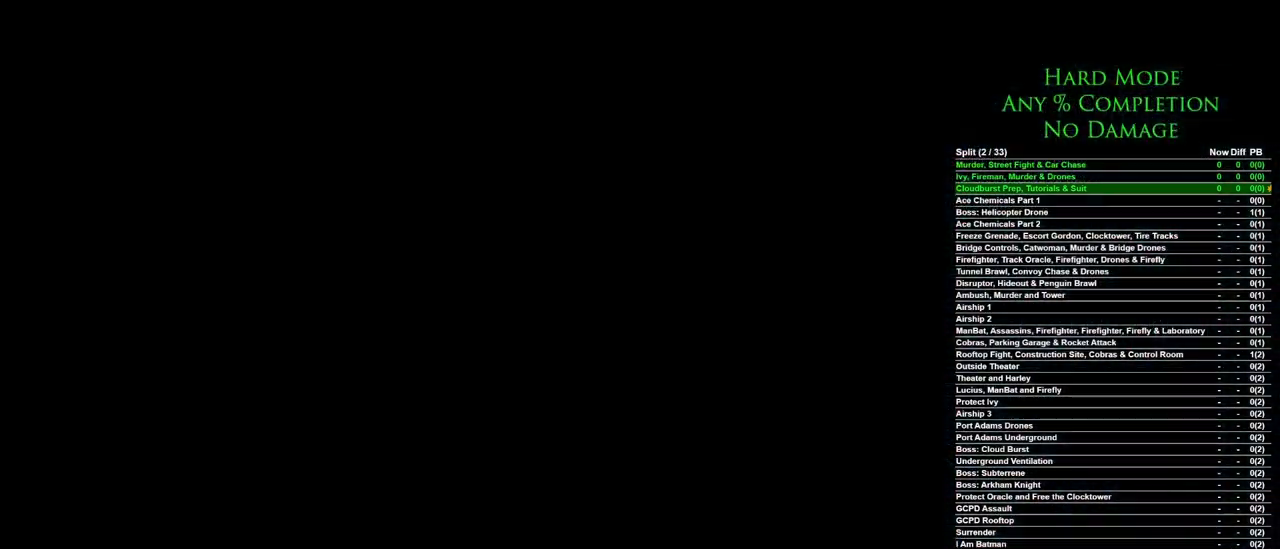
{"keys": [], "mouse": [], "events": []}
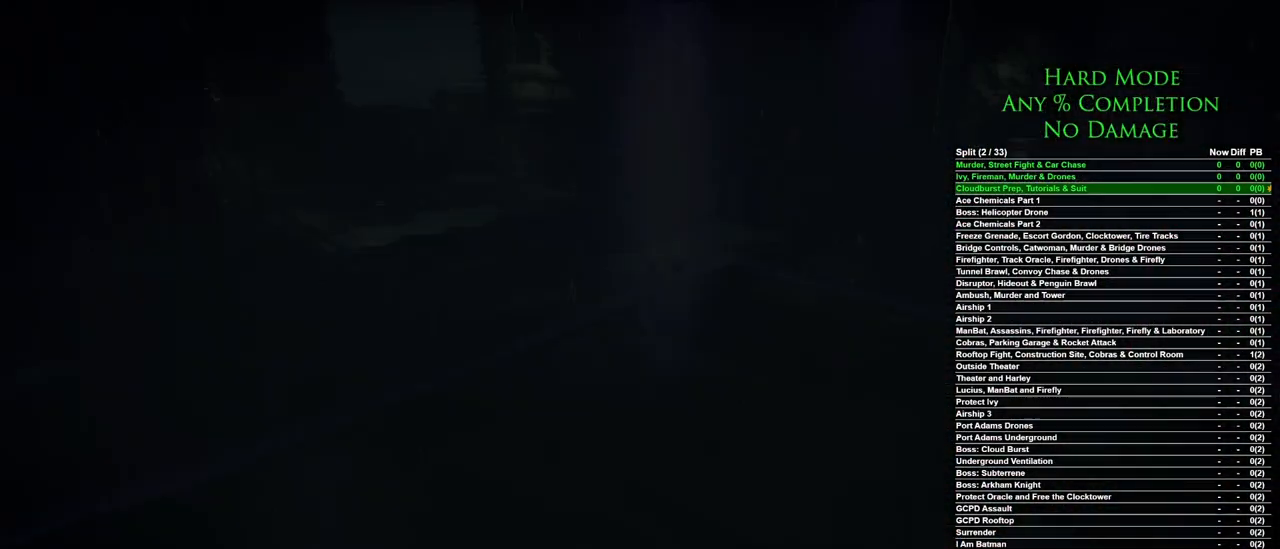
{"keys": [], "mouse": [], "events": []}
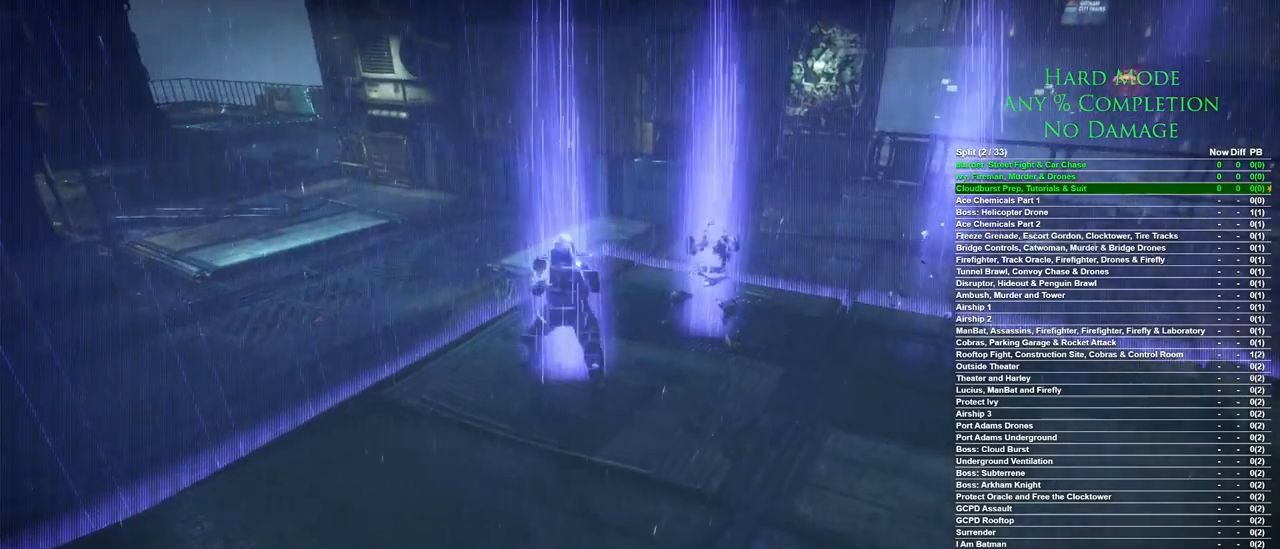
{"keys": [], "mouse": [], "events": []}
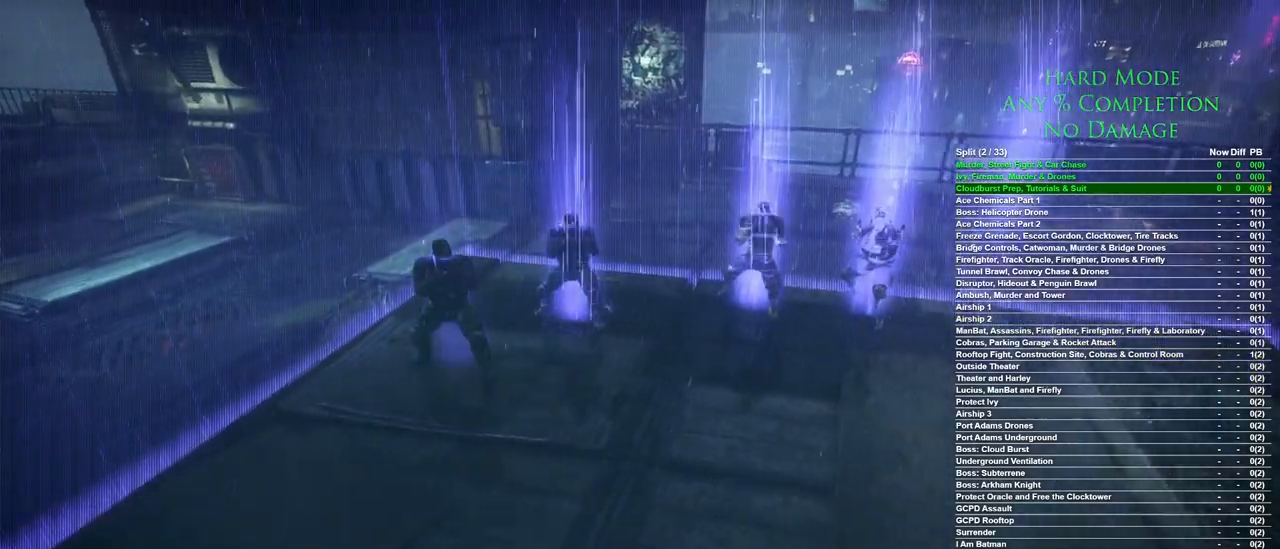
{"keys": [], "mouse": [], "events": []}
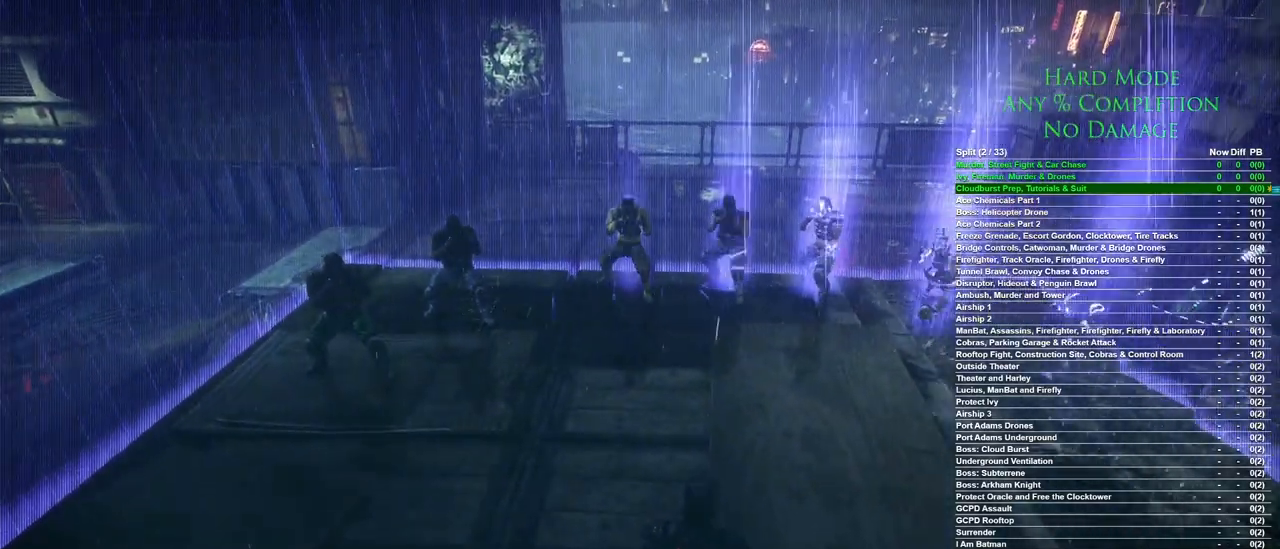
{"keys": [], "mouse": [], "events": []}
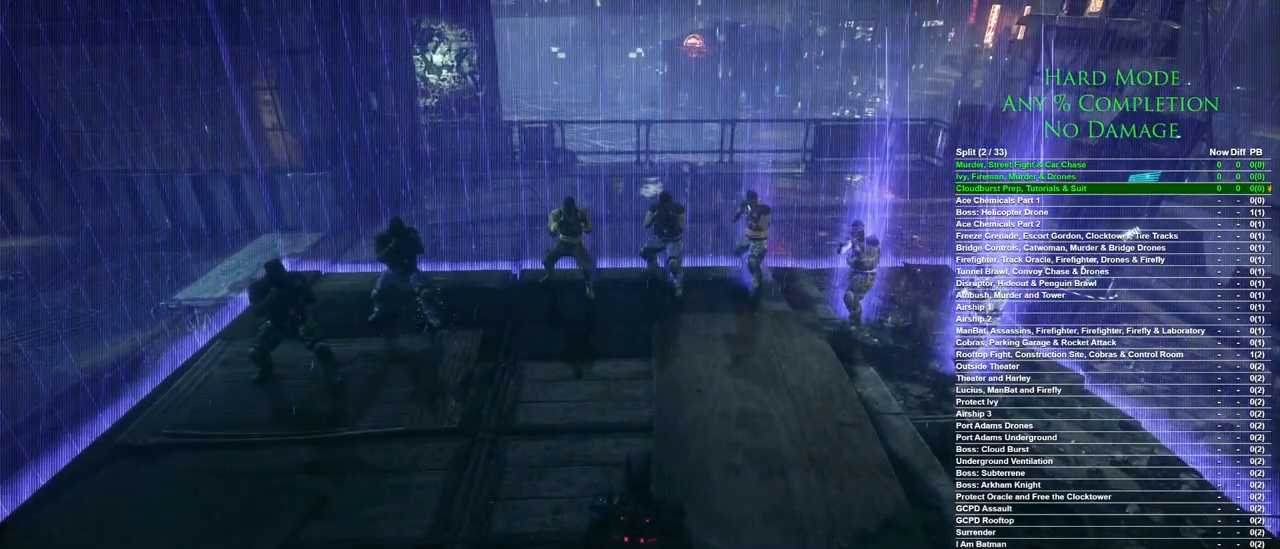
{"keys": [], "mouse": [], "events": []}
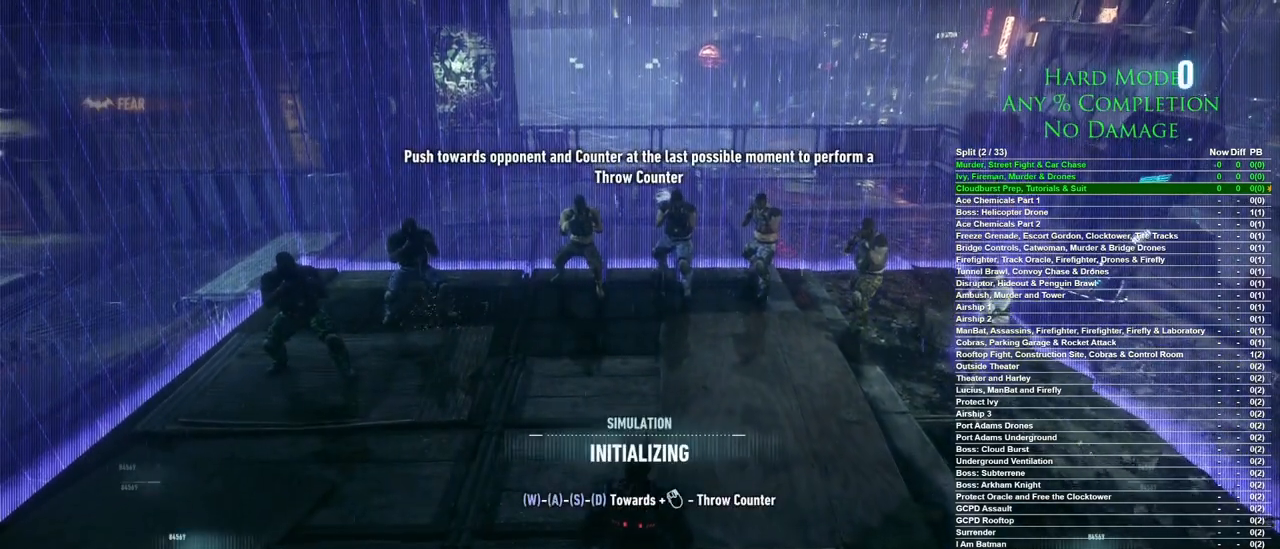
{"keys": [], "mouse": [], "events": []}
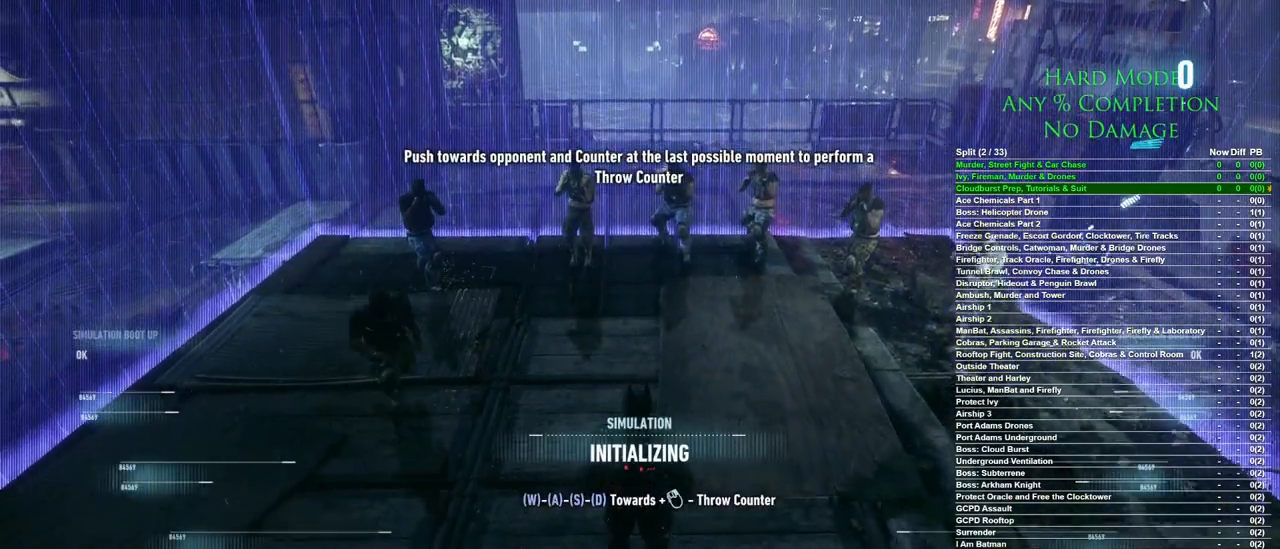
{"keys": [], "mouse": [], "events": []}
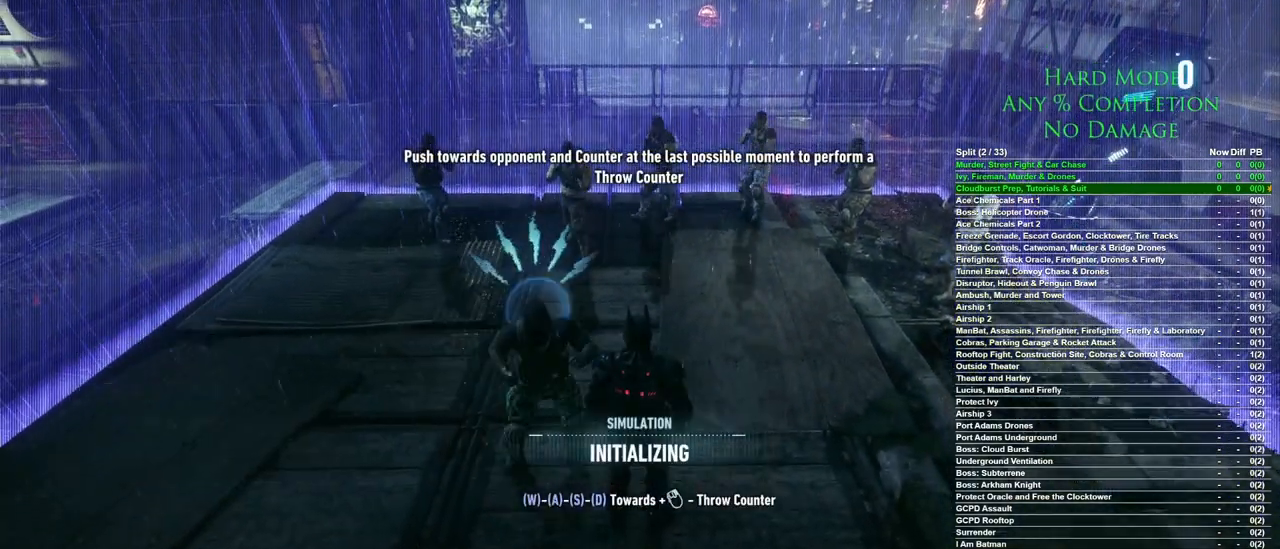
{"keys": [], "mouse": [], "events": [[50, "w", "down"], [150, "a", "down"], [150, "mouse_right", "down"], [250, "mouse_right", "up"], [433, "a", "up"], [483, "w", "up"]]}
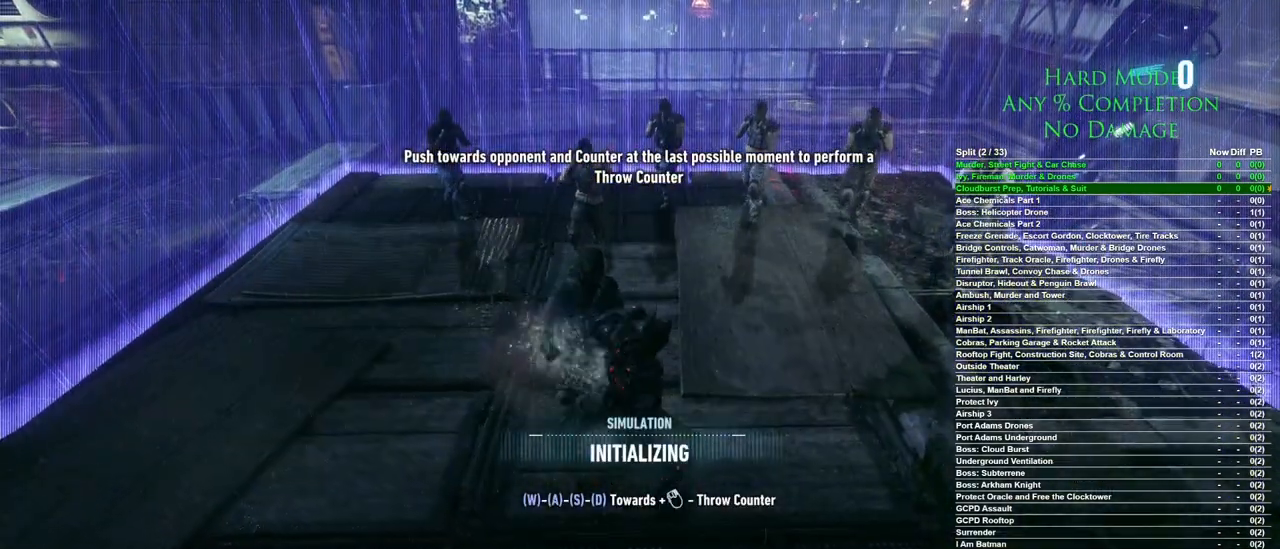
{"keys": [], "mouse": [], "events": []}
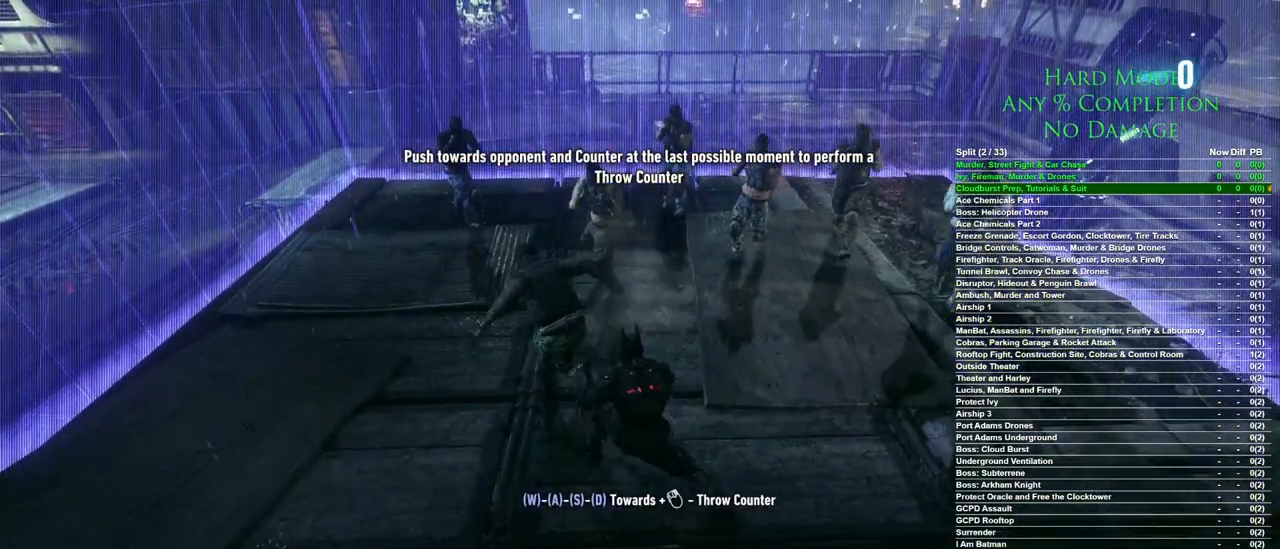
{"keys": [], "mouse": [], "events": []}
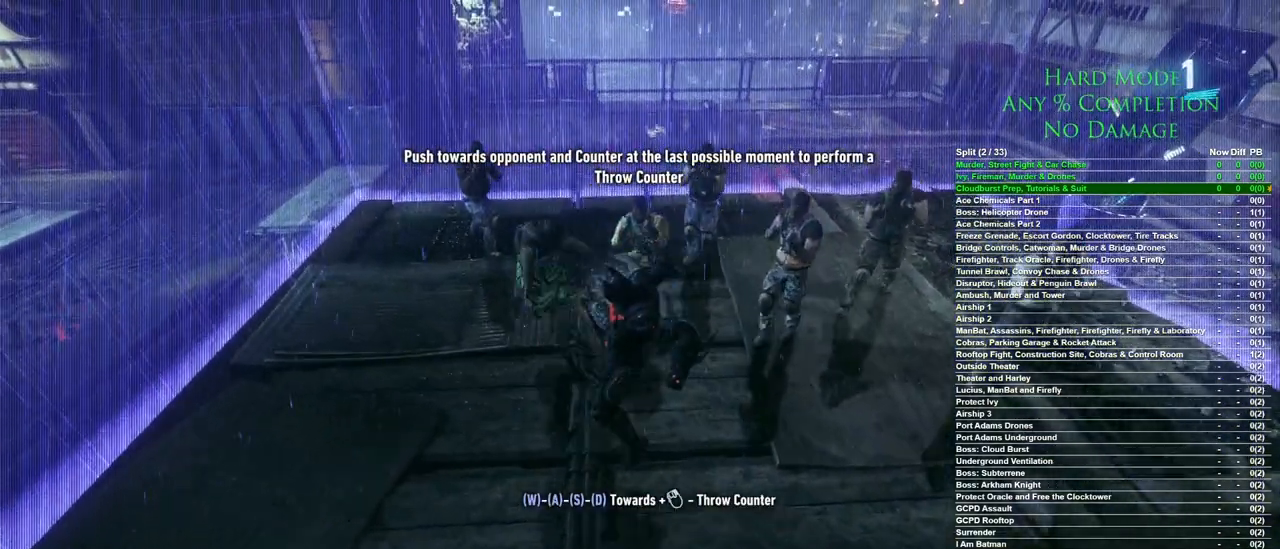
{"keys": [], "mouse": [], "events": []}
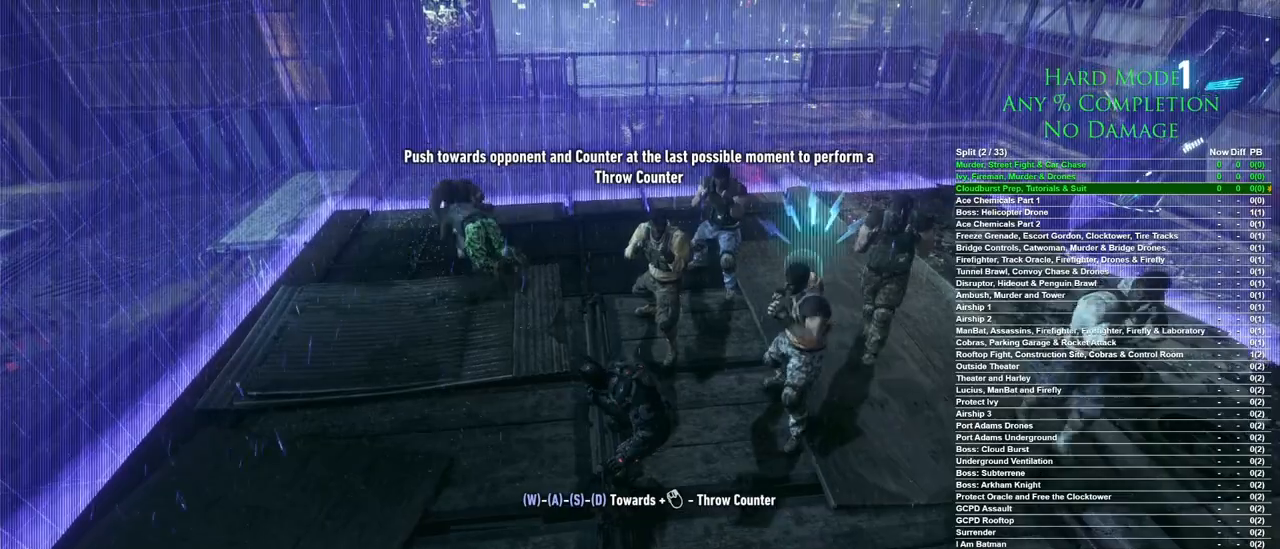
{"keys": ["d", "w"], "mouse": [], "events": [[217, "d", "down"], [217, "w", "down"], [300, "mouse_right", "down"], [400, "mouse_right", "up"]]}
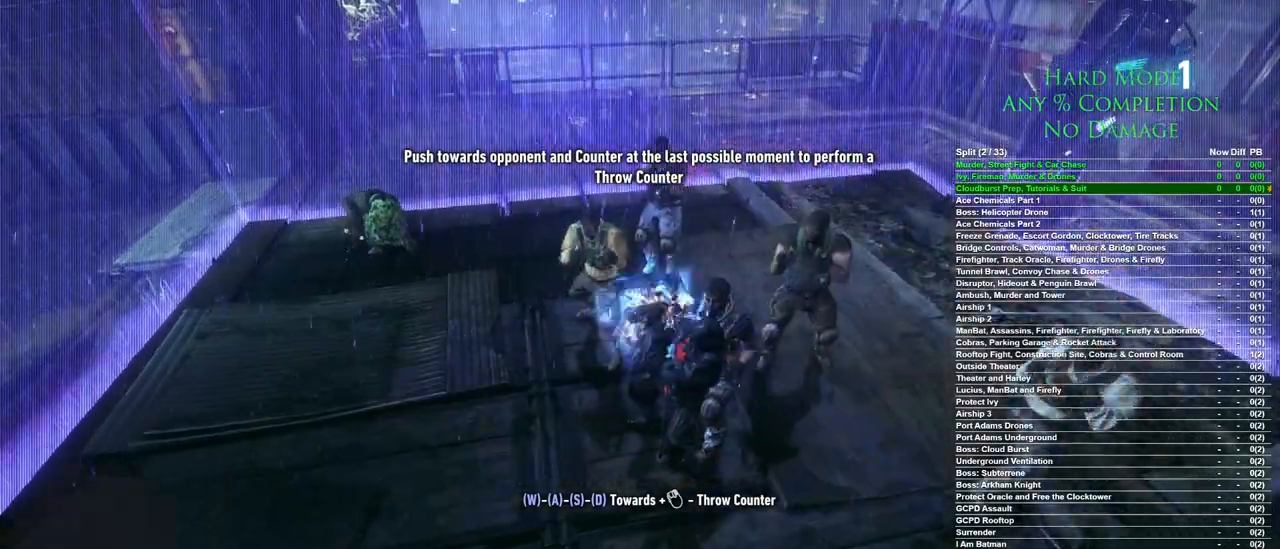
{"keys": [], "mouse": [], "events": [[233, "w", "up"], [283, "d", "up"]]}
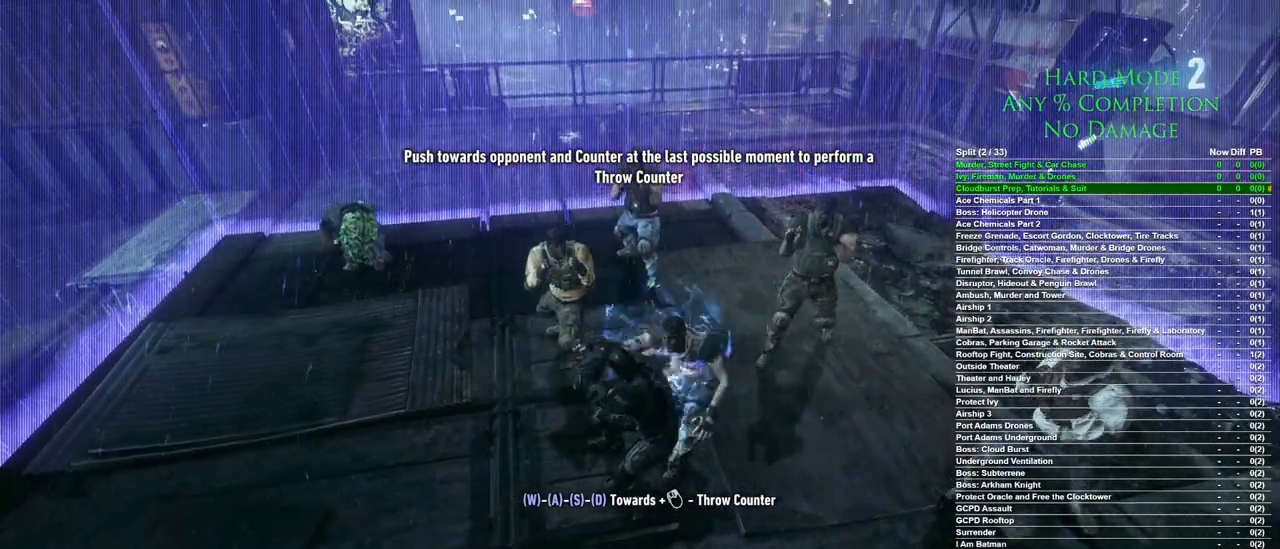
{"keys": [], "mouse": [], "events": []}
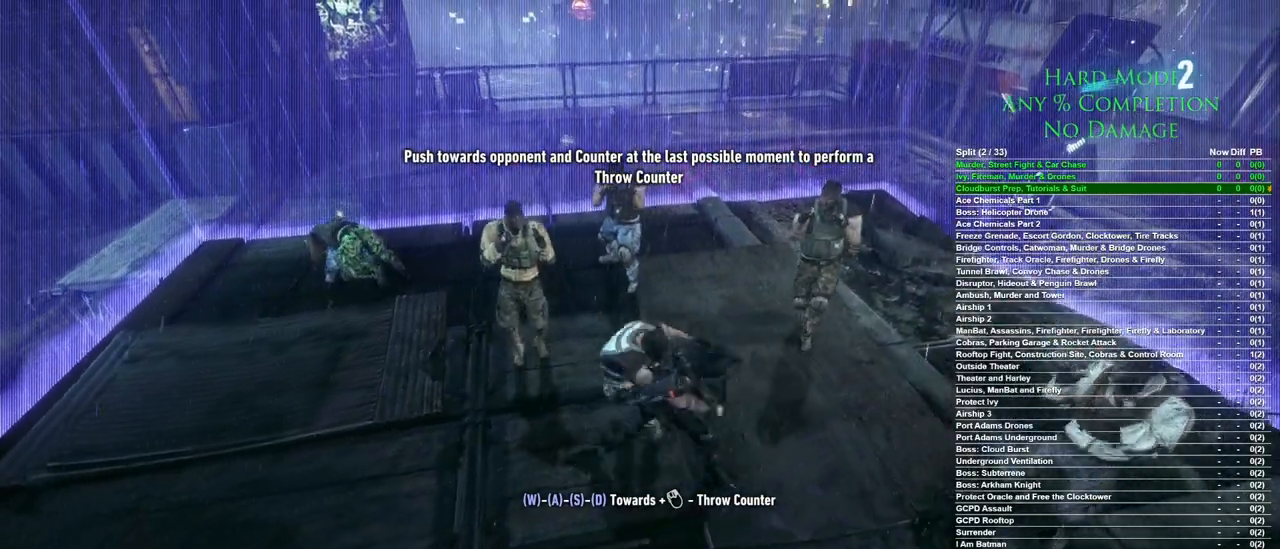
{"keys": [], "mouse": [], "events": []}
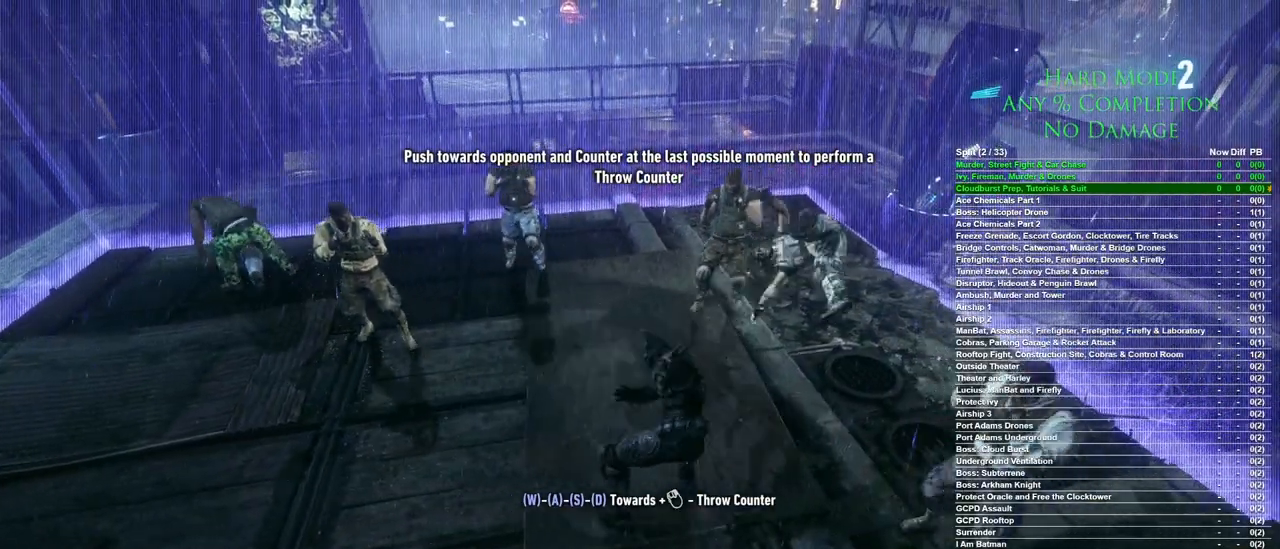
{"keys": [], "mouse": [], "events": []}
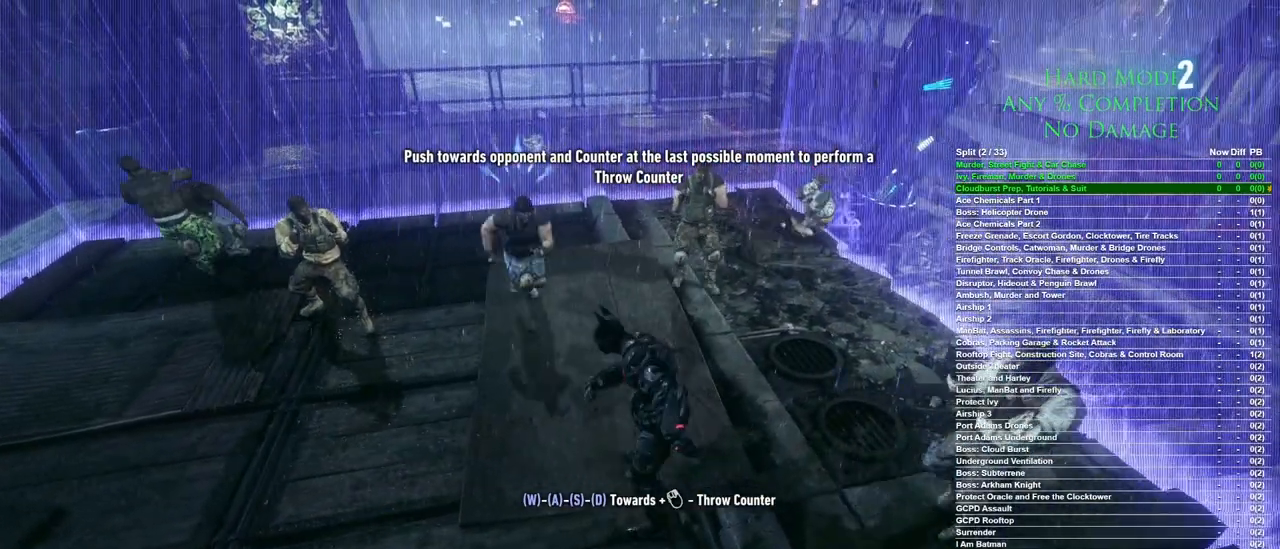
{"keys": ["w"], "mouse": [], "events": [[483, "w", "down"]]}
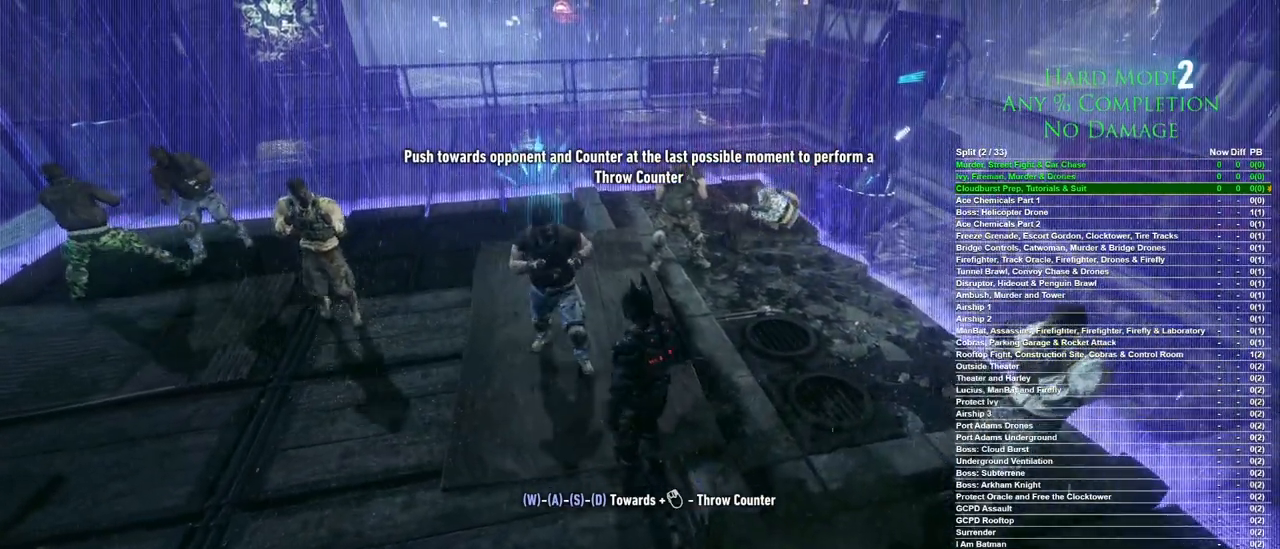
{"keys": [], "mouse": [], "events": [[67, "mouse_right", "down"], [167, "mouse_right", "up"], [400, "w", "up"]]}
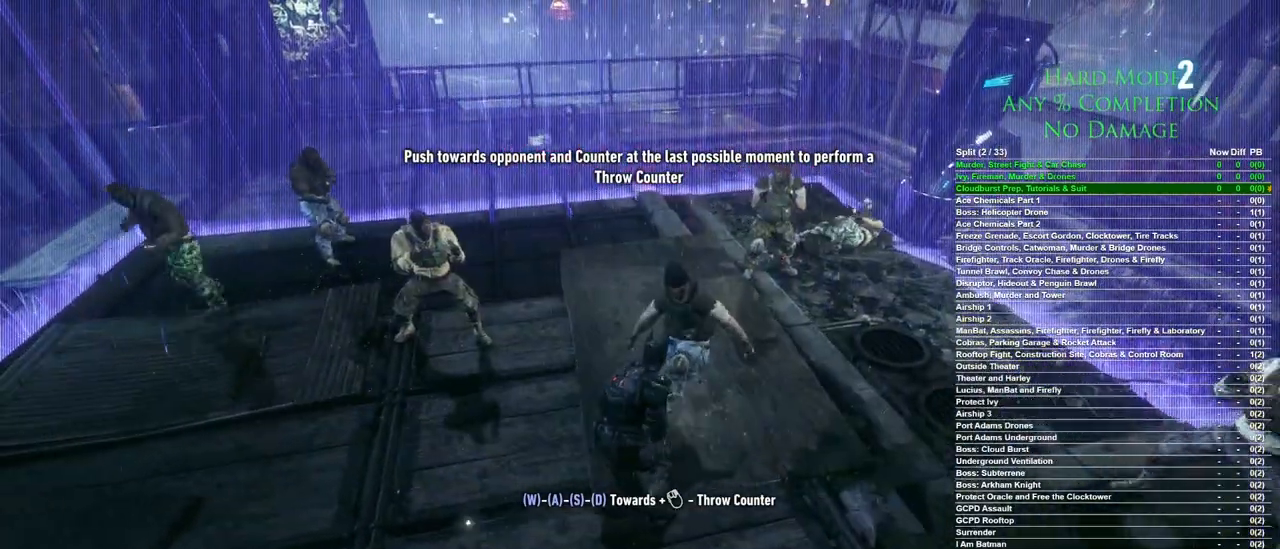
{"keys": [], "mouse": [], "events": []}
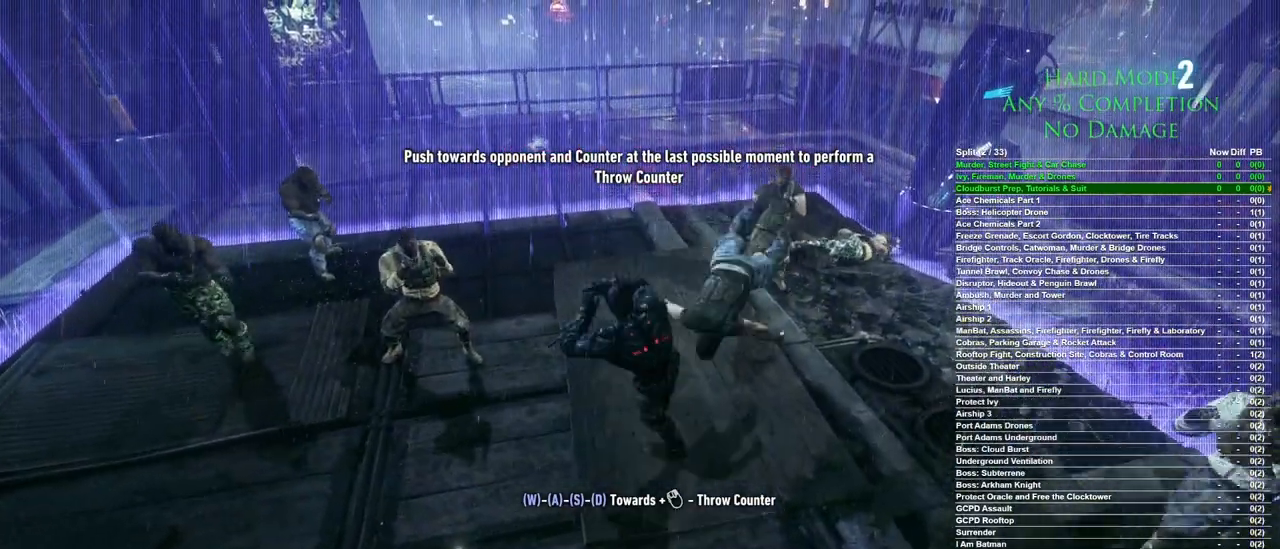
{"keys": [], "mouse": [], "events": []}
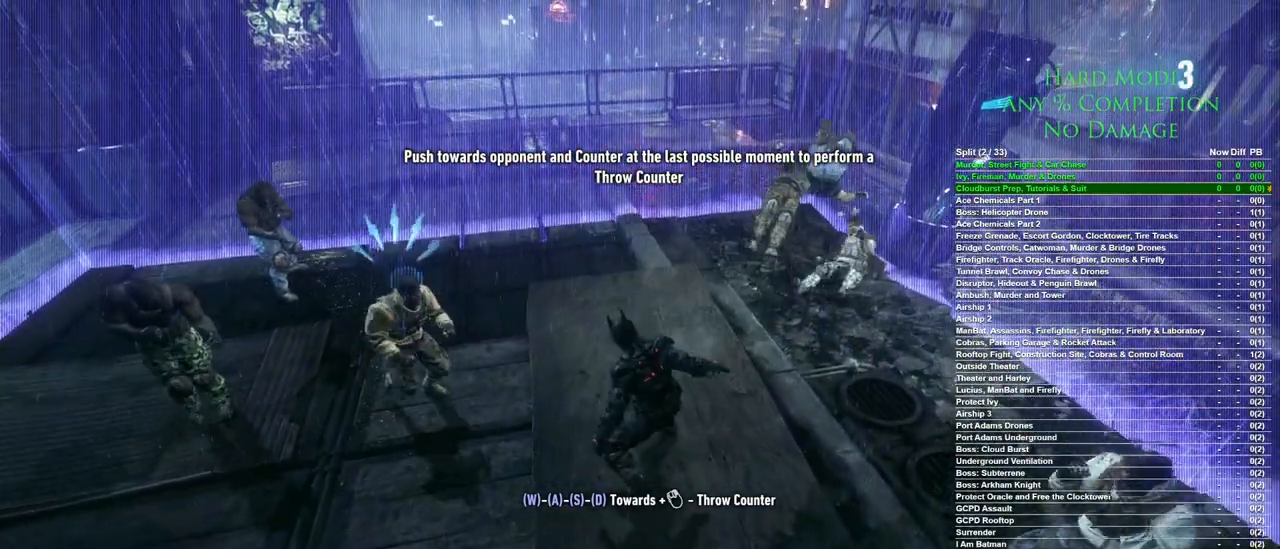
{"keys": ["a", "w"], "mouse": ["right"], "events": [[450, "a", "down"], [450, "w", "down"], [500, "mouse_right", "down"]]}
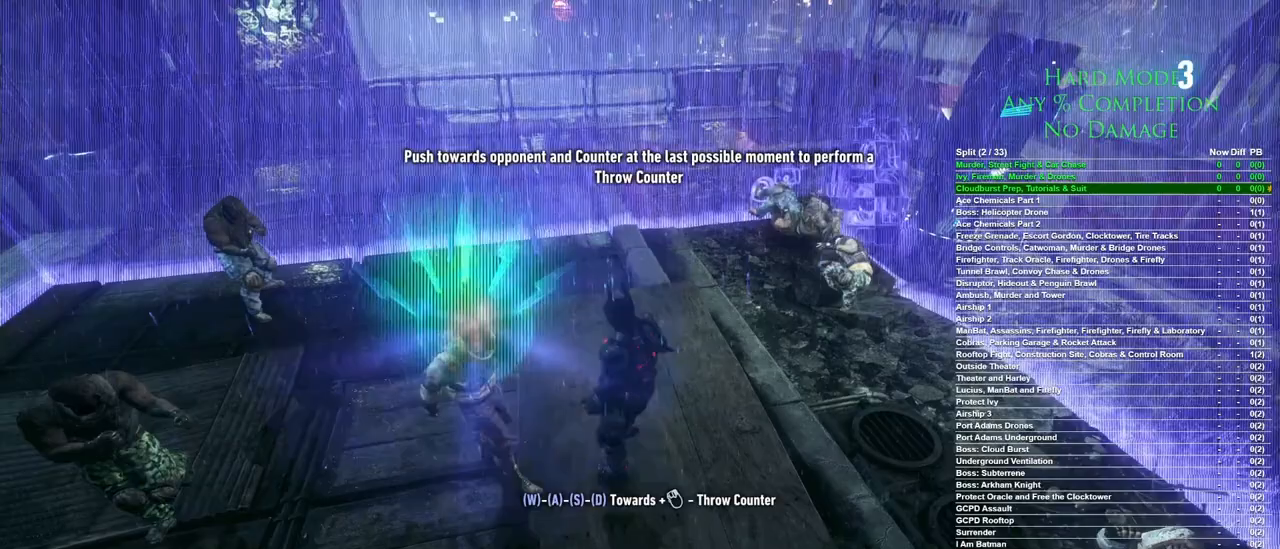
{"keys": [], "mouse": [], "events": [[83, "mouse_right", "up"], [133, "w", "up"], [283, "a", "up"]]}
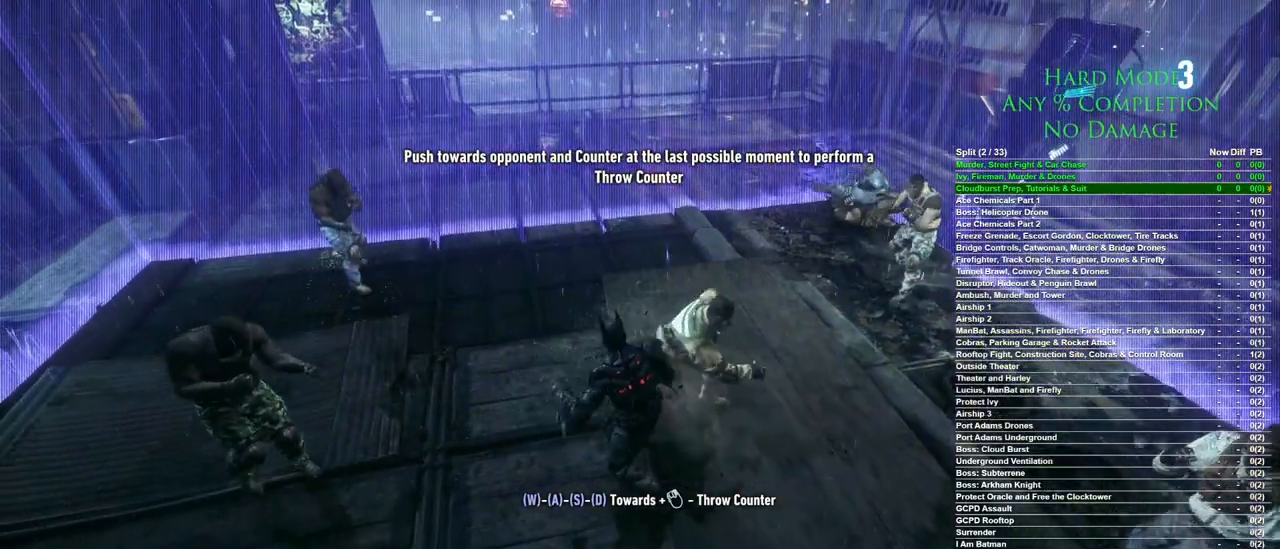
{"keys": [], "mouse": [], "events": []}
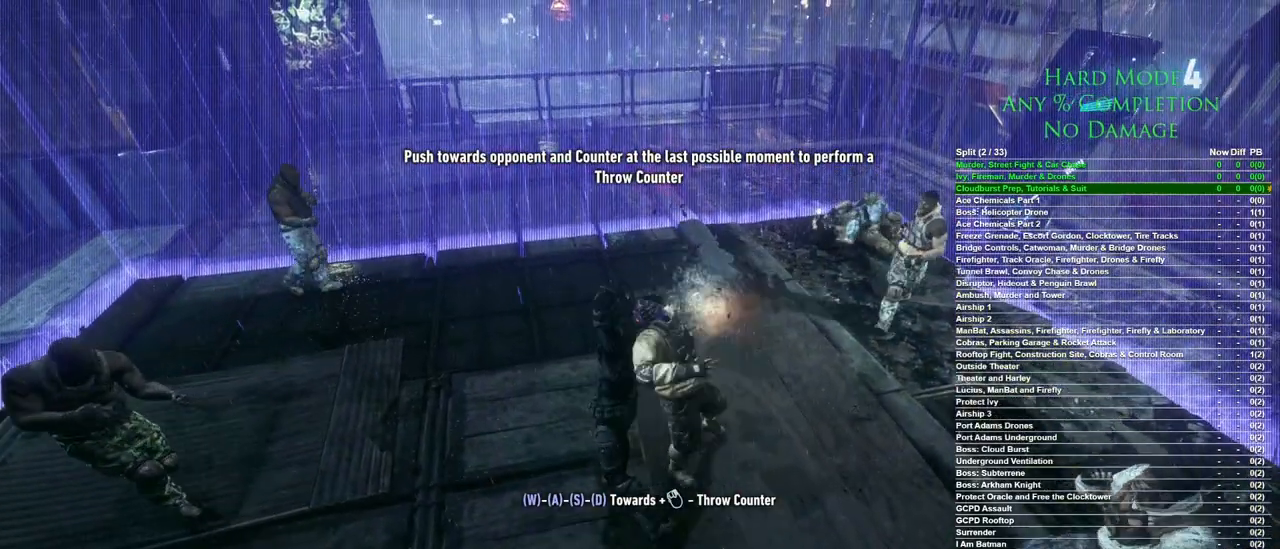
{"keys": [], "mouse": [], "events": []}
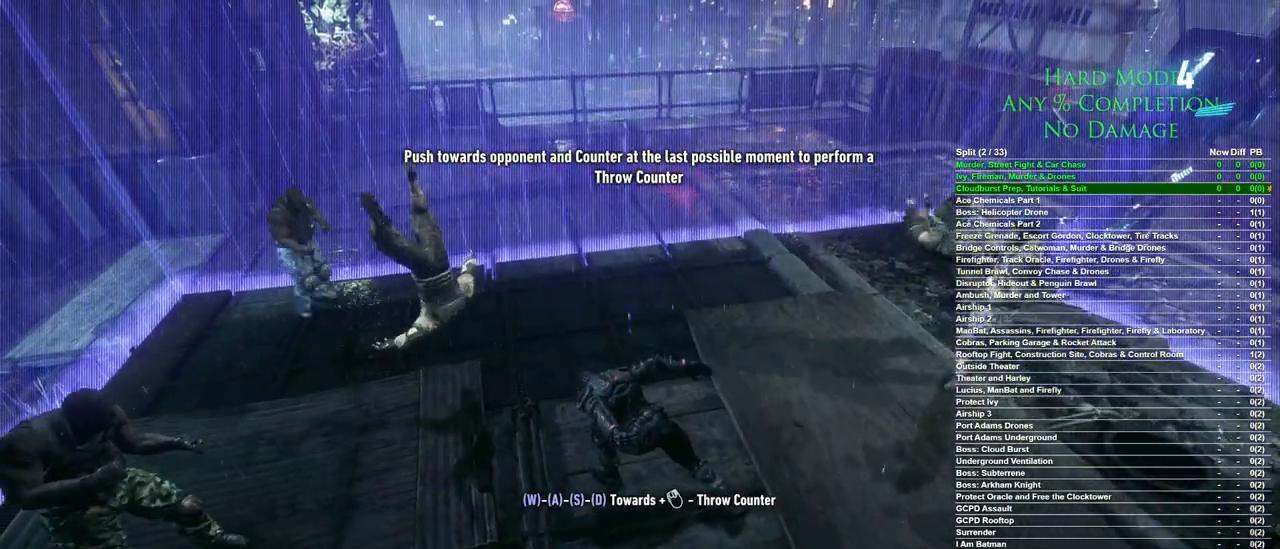
{"keys": [], "mouse": [], "events": []}
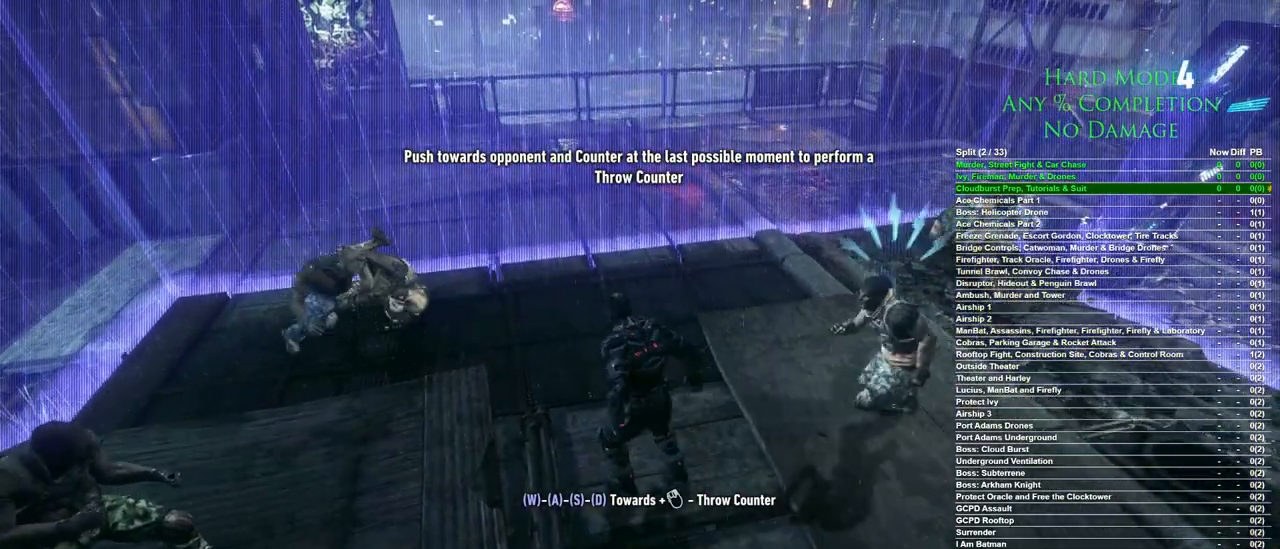
{"keys": ["d"], "mouse": [], "events": [[300, "d", "down"], [433, "mouse_right", "down"], [483, "mouse_right", "up"]]}
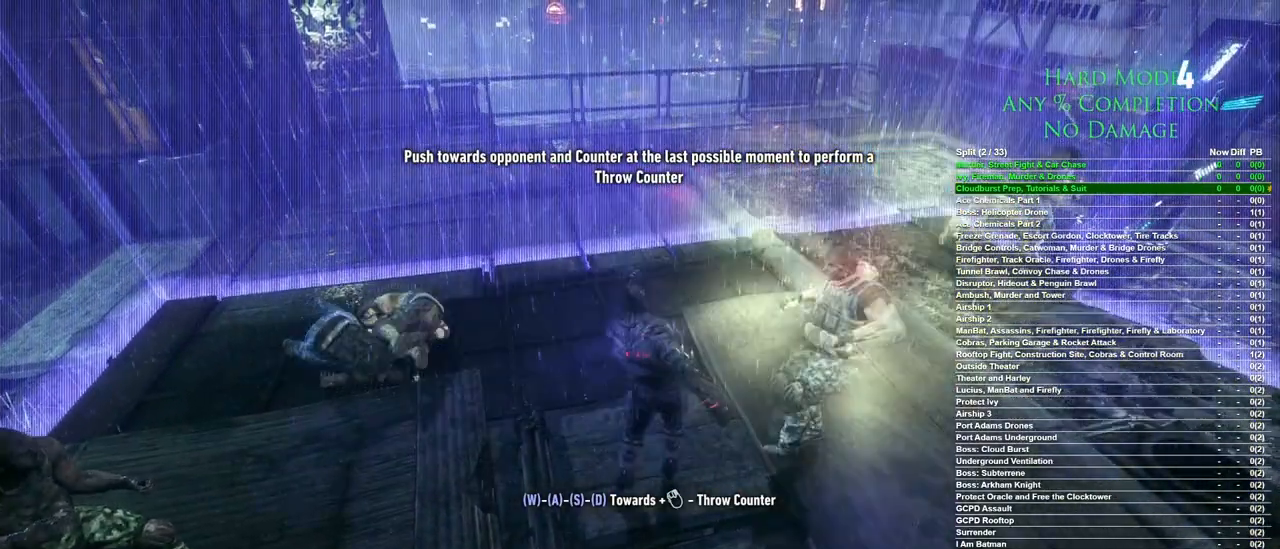
{"keys": ["d"], "mouse": [], "events": []}
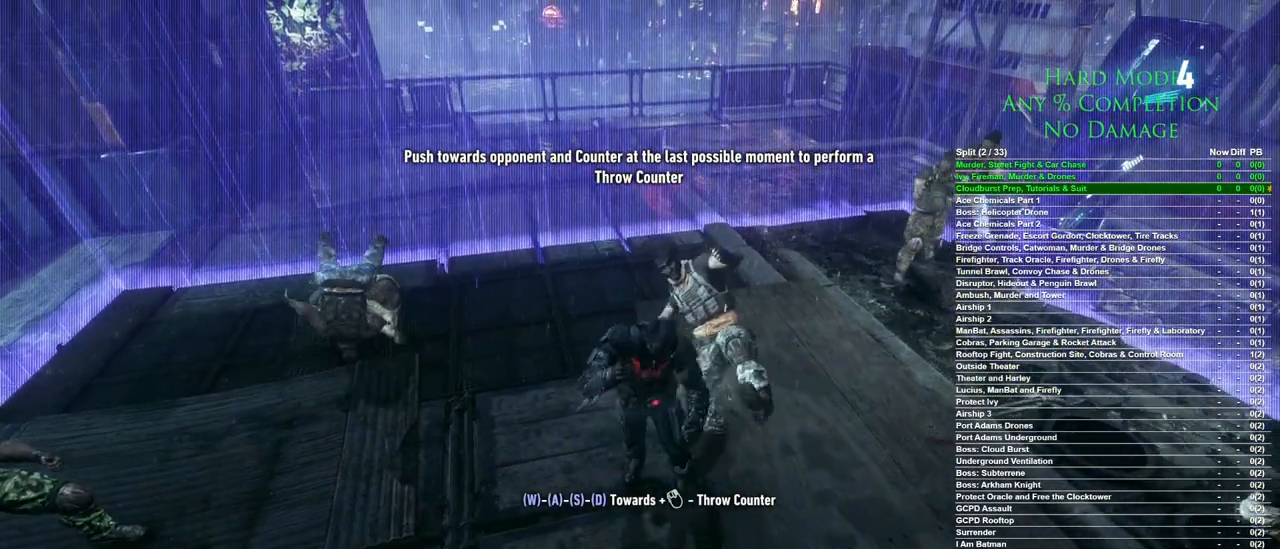
{"keys": [], "mouse": [], "events": [[417, "d", "up"]]}